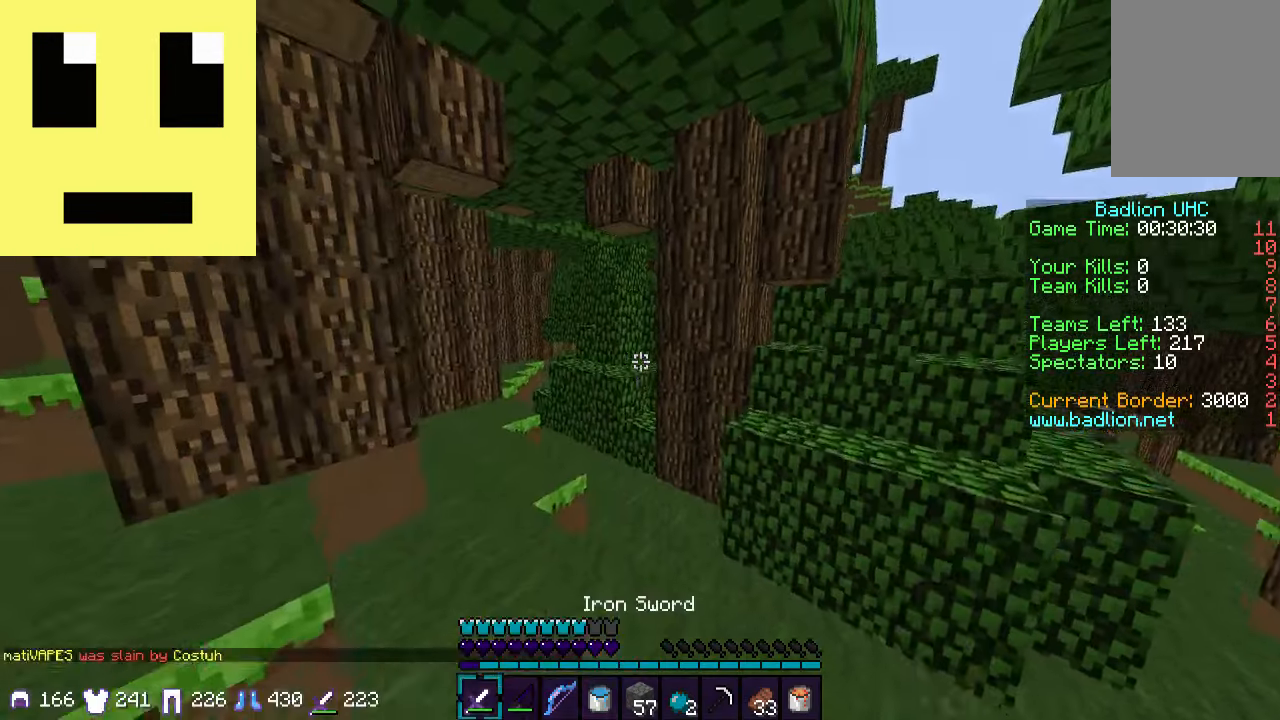
Gameplay with keyboard and mouse; each line is a JSON object with the keys and mouse buttons held at the frame after it. "events" lists presses ("down") and releases ("up") of "a", "d", "s", "w", "mouse_left" and "mouse_right" between this image and that frame as [ms after this image, input, new state], when the widget could be followed in between. "mouse_left", "mouse_right" = the "left", "right" buttons of the "mouse" list. No other keys are recorded. Fast repeated clicks can show as one long hold. Mouse movement is not recorded.
{"keys": ["a", "w"], "mouse": [], "events": [[300, "a", "down"]]}
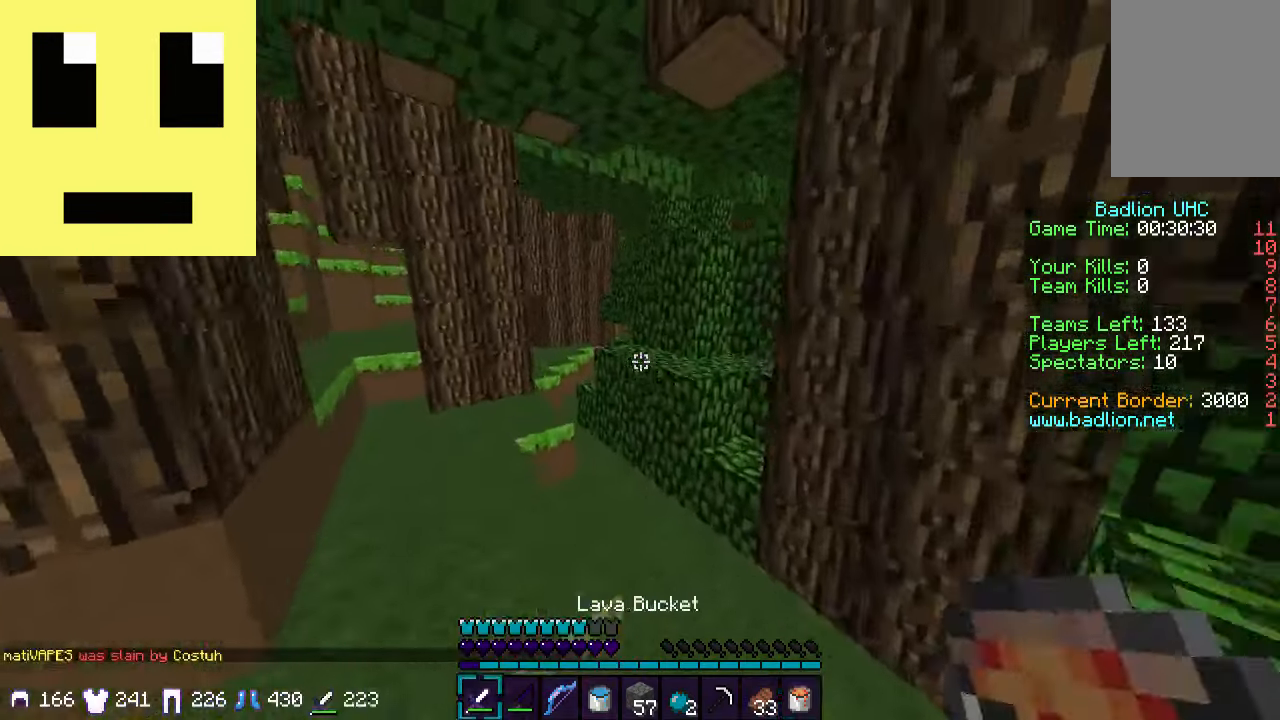
{"keys": ["w"], "mouse": [], "events": [[150, "a", "up"]]}
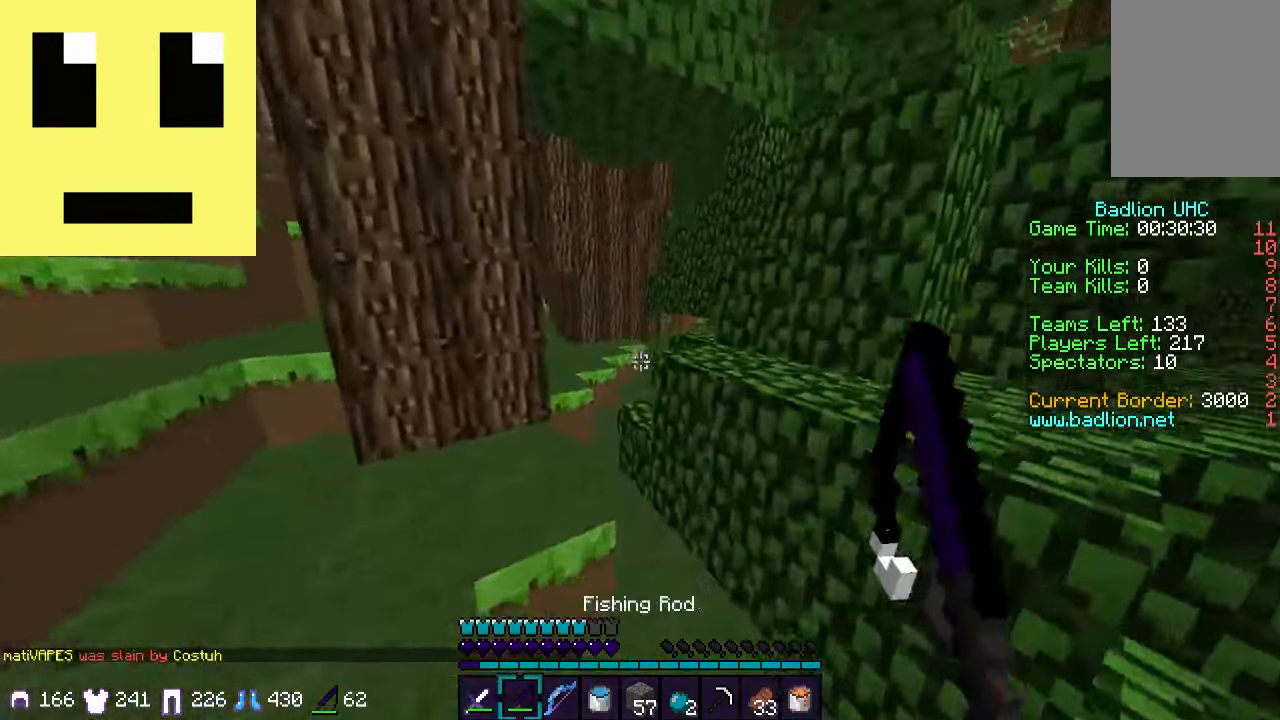
{"keys": ["d", "w"], "mouse": [], "events": [[50, "a", "down"], [200, "a", "up"], [250, "d", "down"]]}
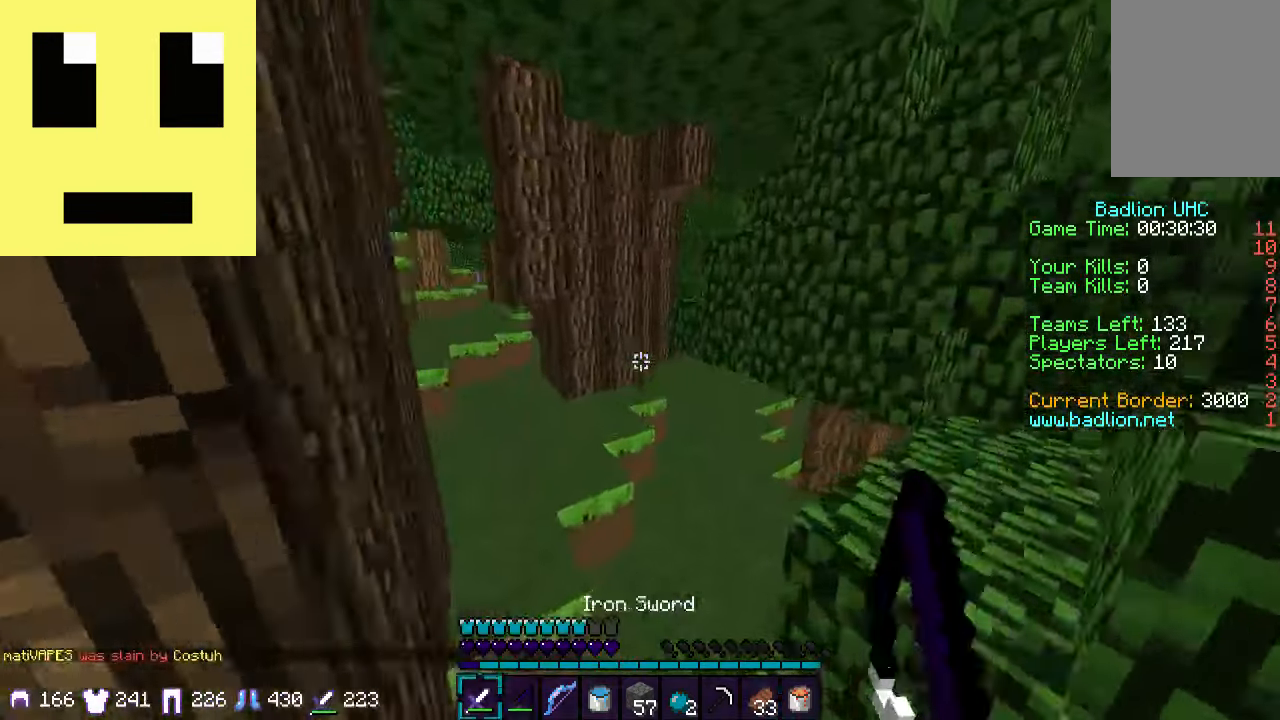
{"keys": ["d", "w"], "mouse": [], "events": [[300, "d", "up"], [450, "d", "down"]]}
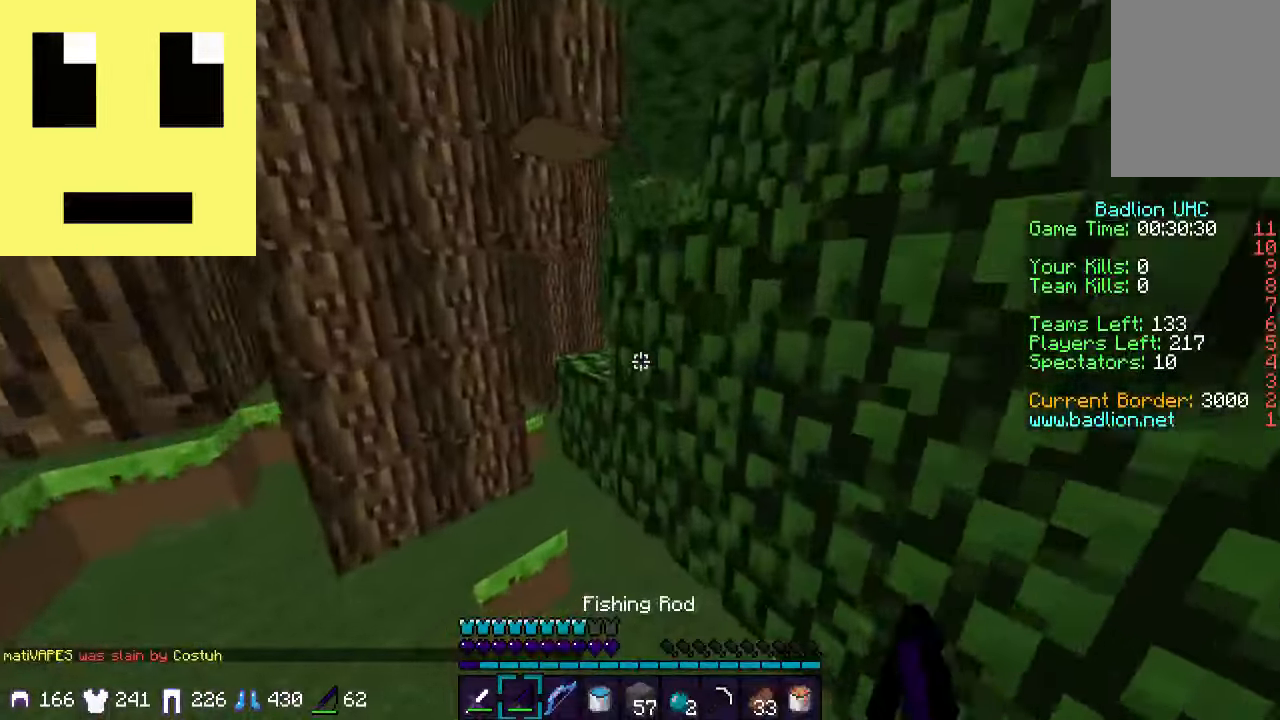
{"keys": ["w"], "mouse": [], "events": [[200, "d", "up"], [350, "d", "down"], [483, "d", "up"]]}
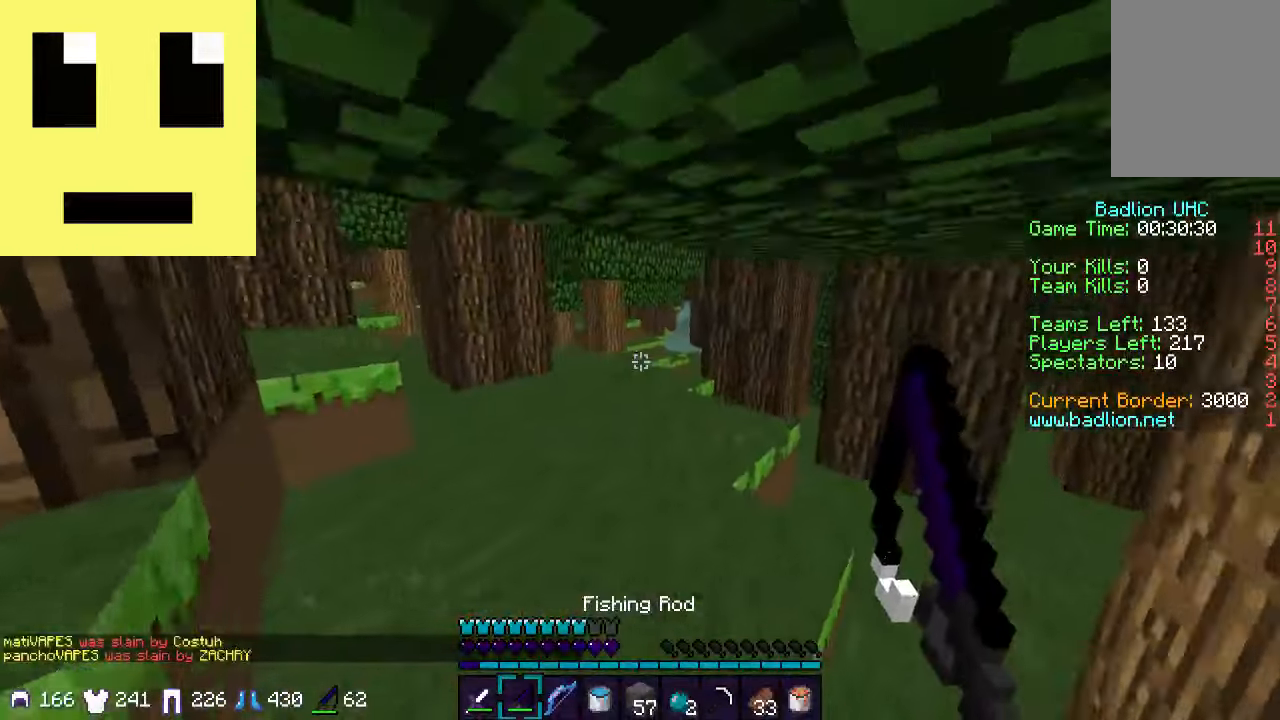
{"keys": ["w"], "mouse": [], "events": [[300, "a", "down"], [433, "a", "up"]]}
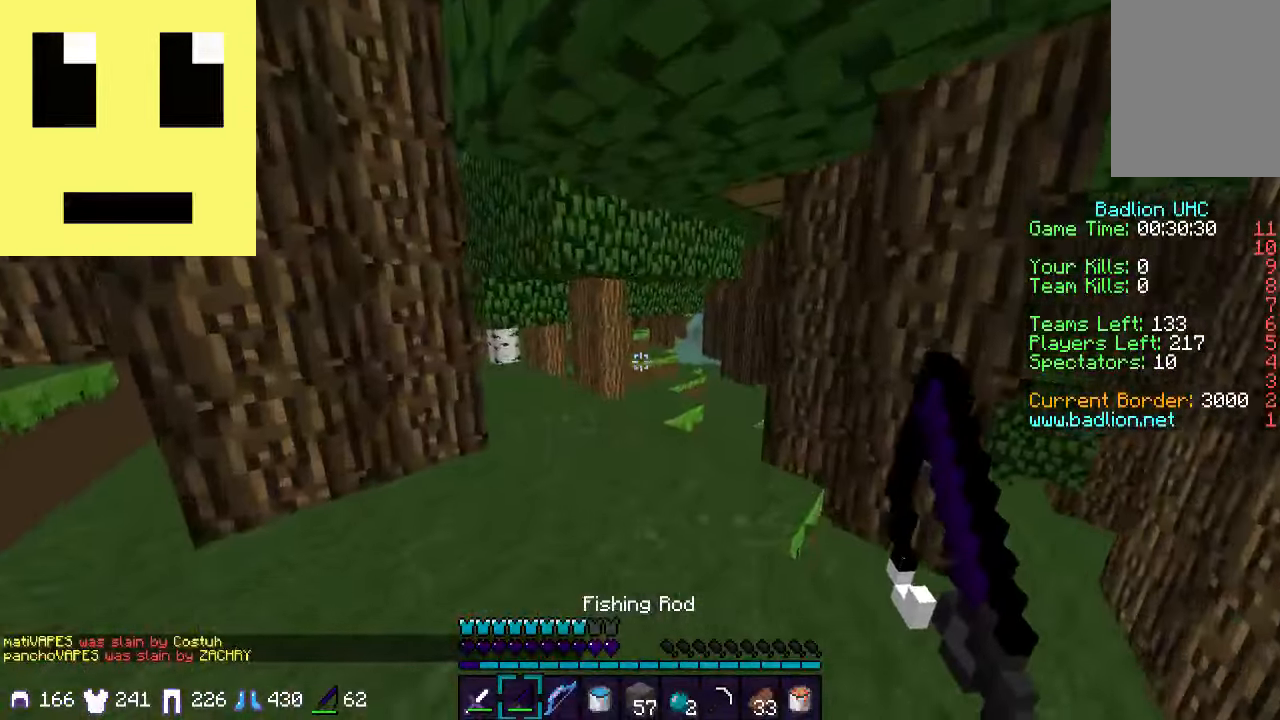
{"keys": ["w"], "mouse": [], "events": []}
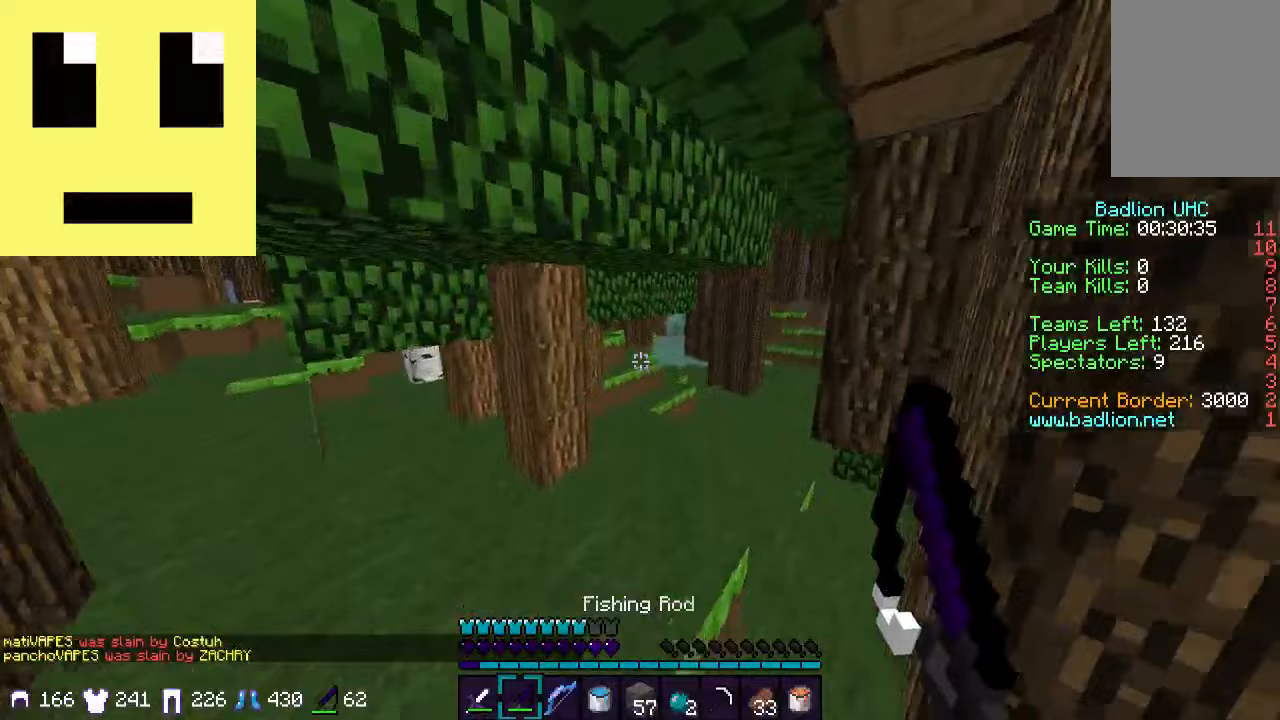
{"keys": ["w"], "mouse": [], "events": []}
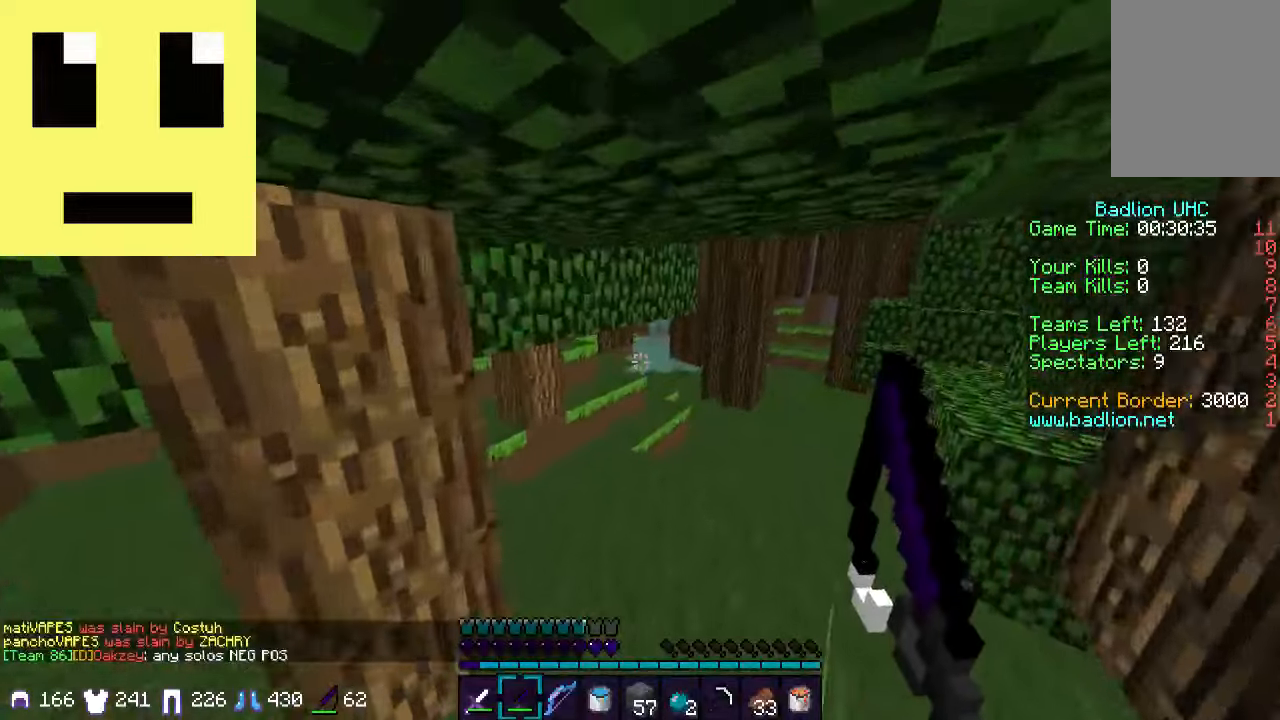
{"keys": [], "mouse": []}
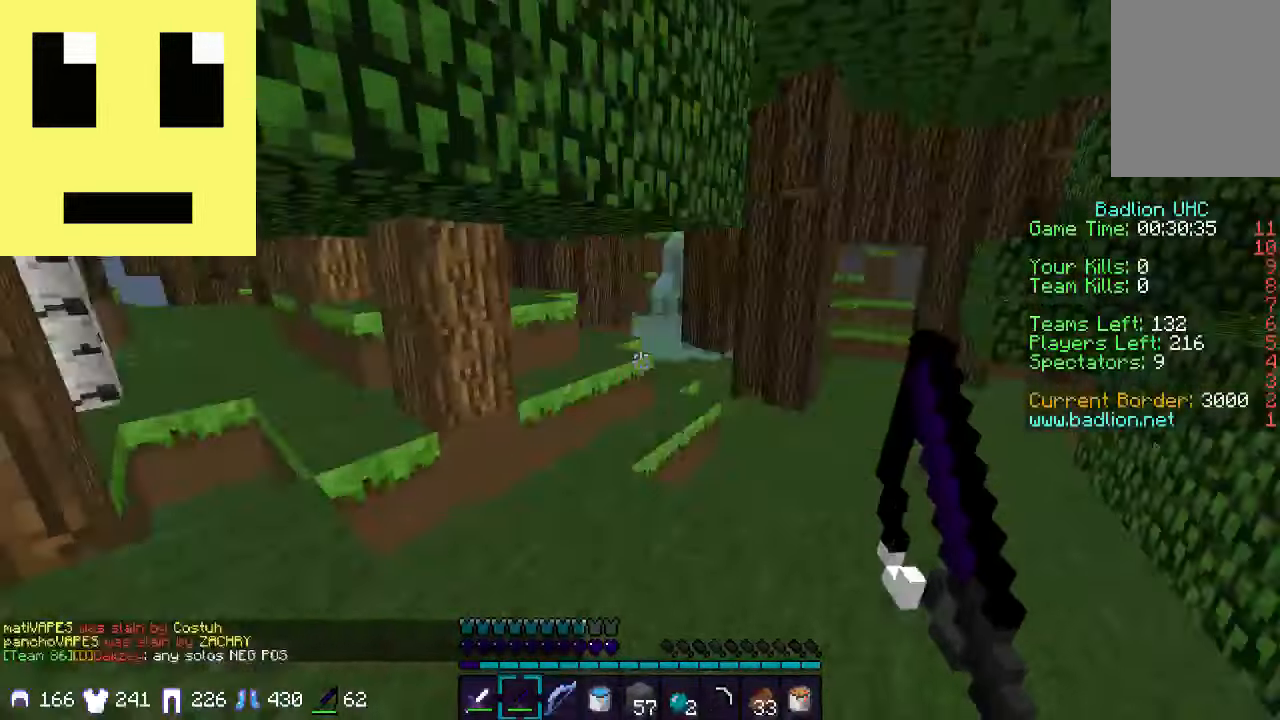
{"keys": ["a", "w"], "mouse": [], "events": [[100, "a", "down"], [200, "w", "down"]]}
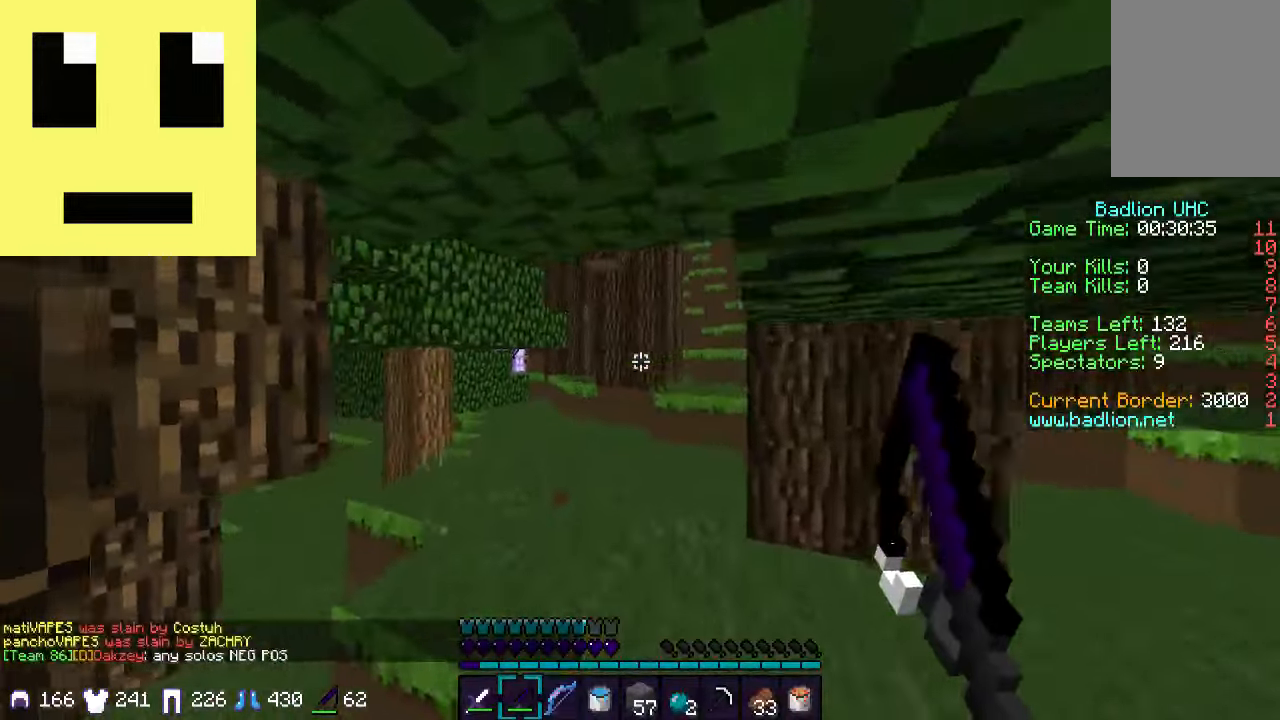
{"keys": ["a", "w"], "mouse": [], "events": [[50, "a", "up"], [50, "w", "up"], [250, "w", "down"], [500, "a", "down"]]}
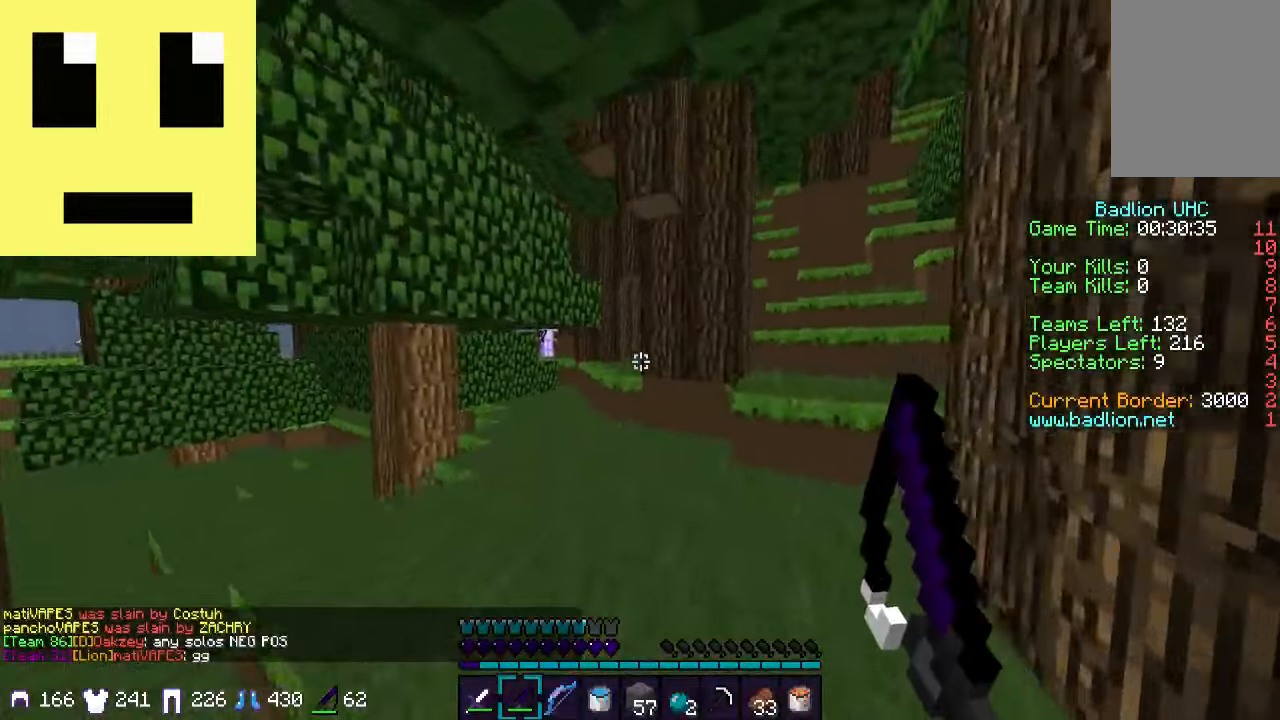
{"keys": ["w"], "mouse": [], "events": [[200, "a", "up"]]}
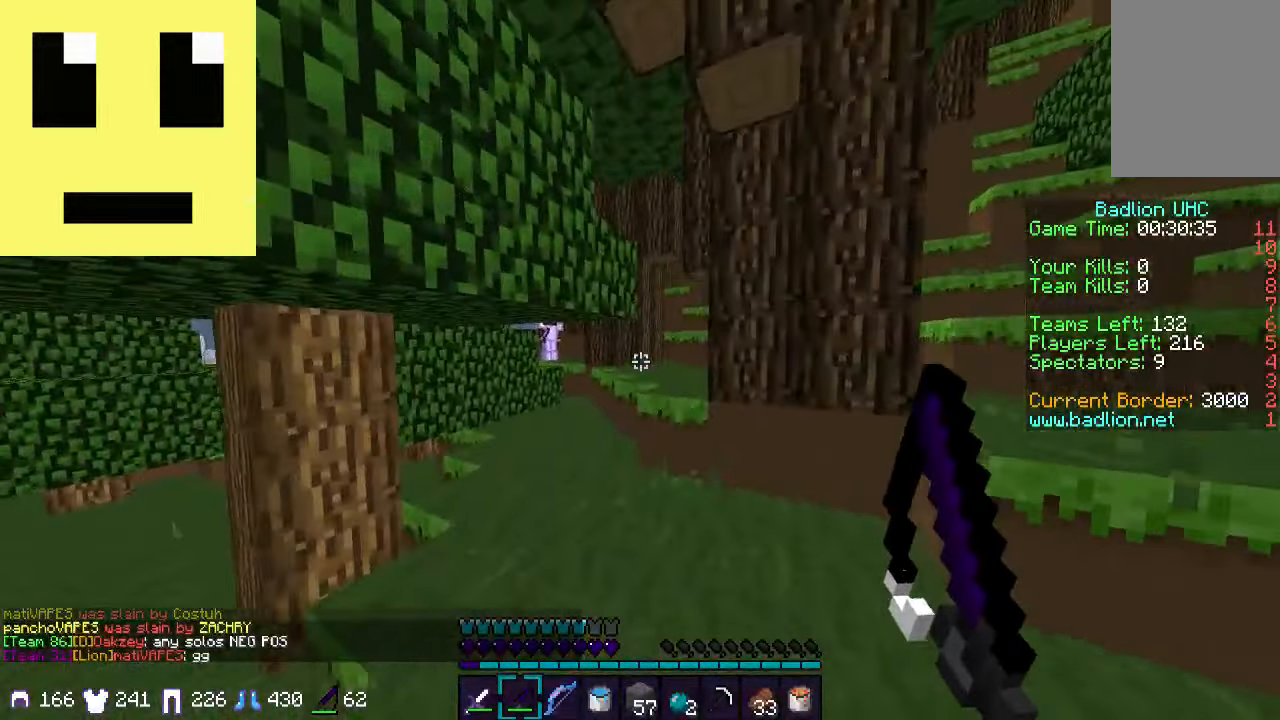
{"keys": ["a", "w"], "mouse": [], "events": [[250, "a", "down"]]}
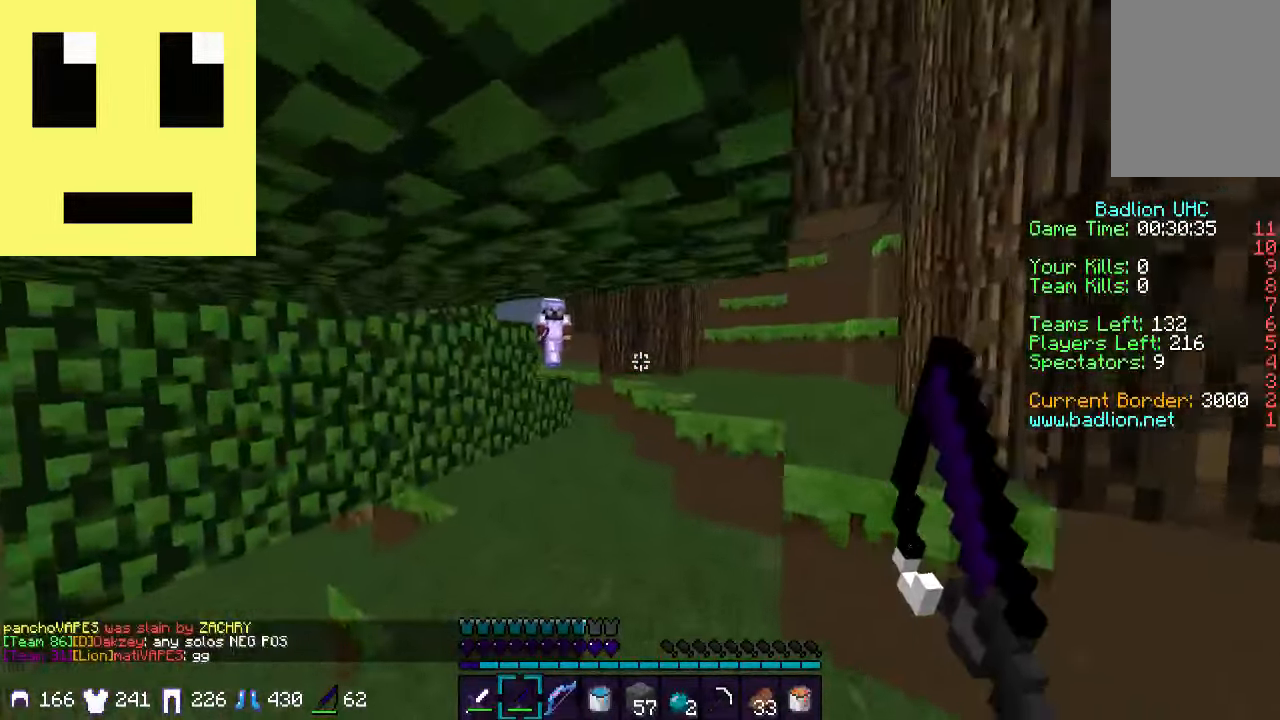
{"keys": ["w"], "mouse": [], "events": [[350, "a", "up"]]}
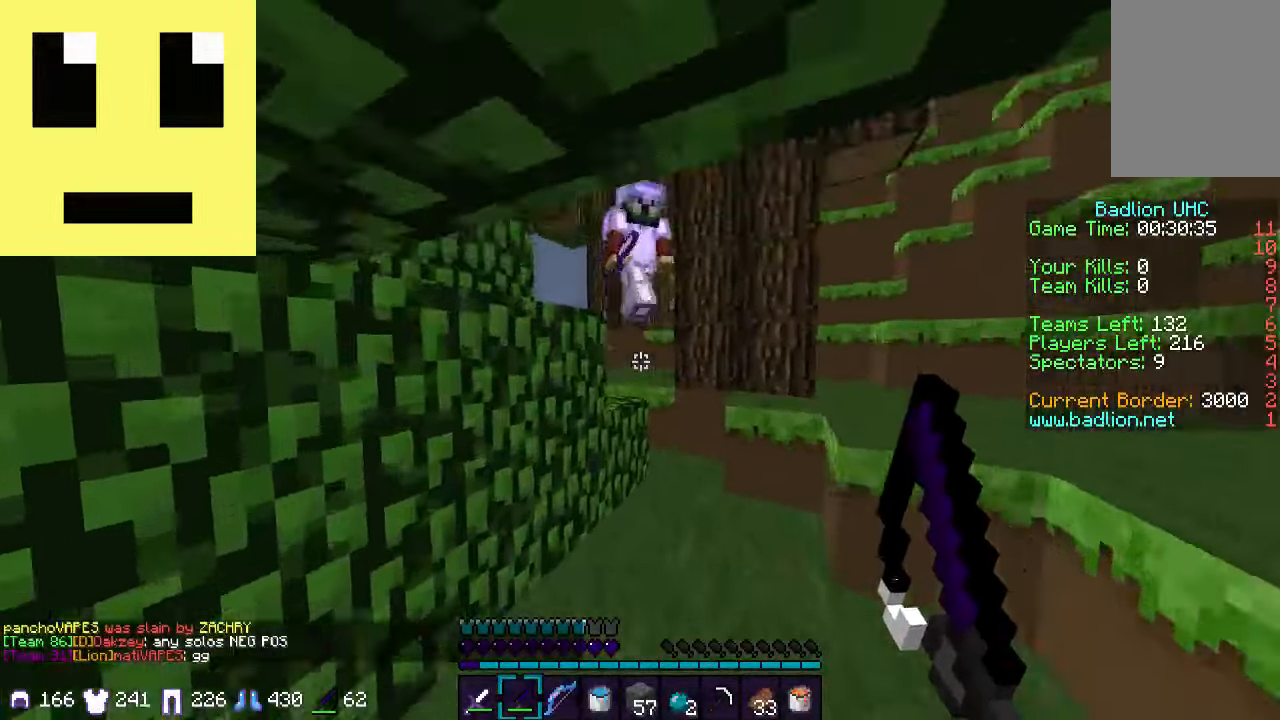
{"keys": ["d", "s"], "mouse": [], "events": [[100, "w", "up"], [300, "d", "down"], [450, "s", "down"]]}
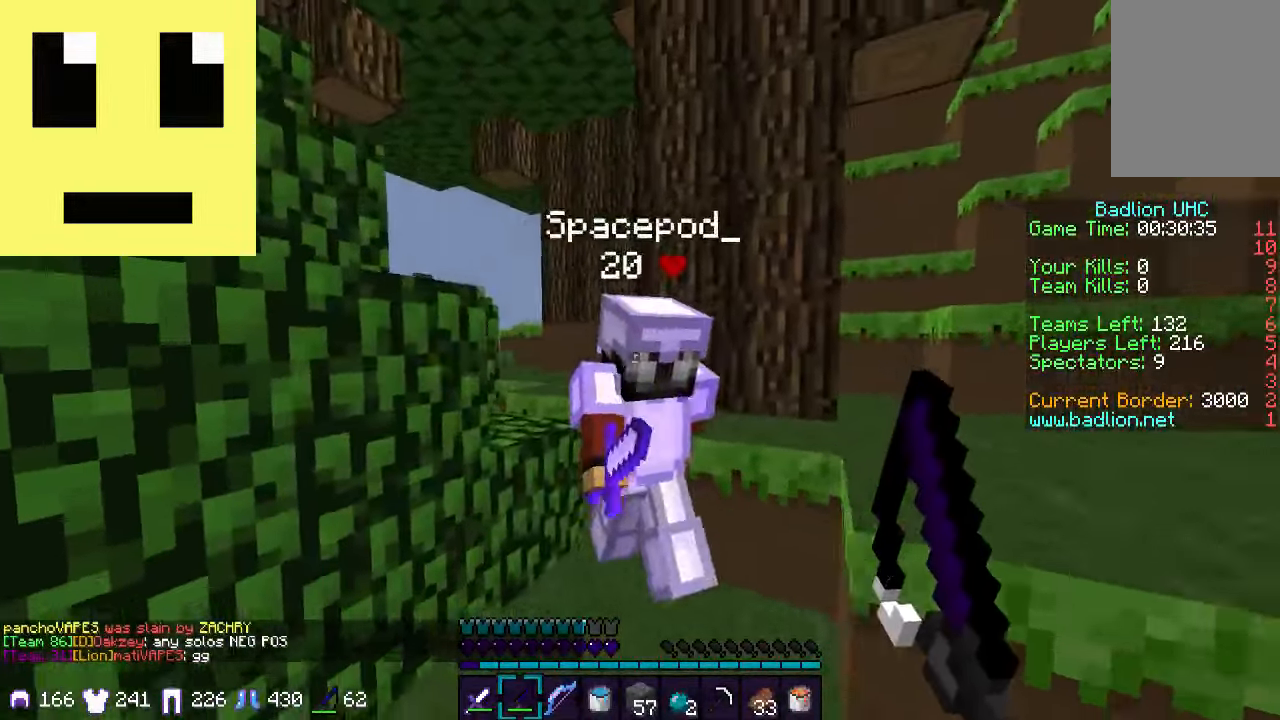
{"keys": [], "mouse": [], "events": [[50, "d", "up"], [200, "s", "up"]]}
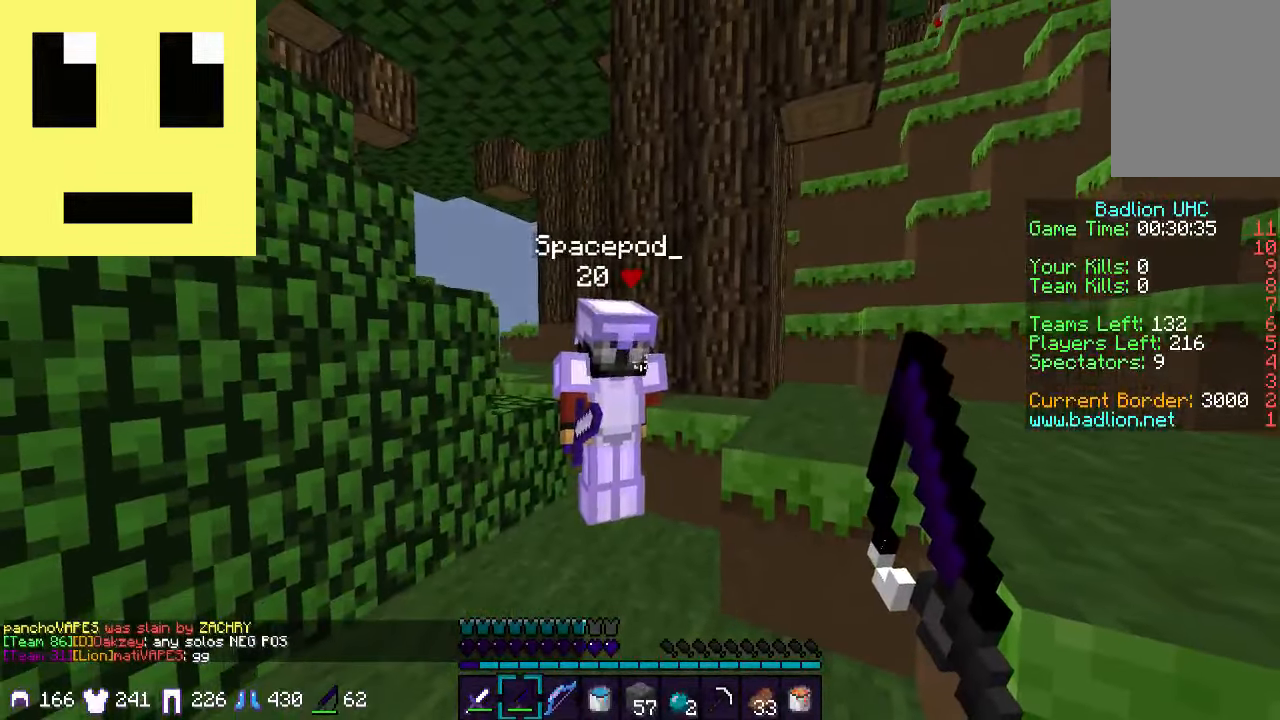
{"keys": [], "mouse": [], "events": []}
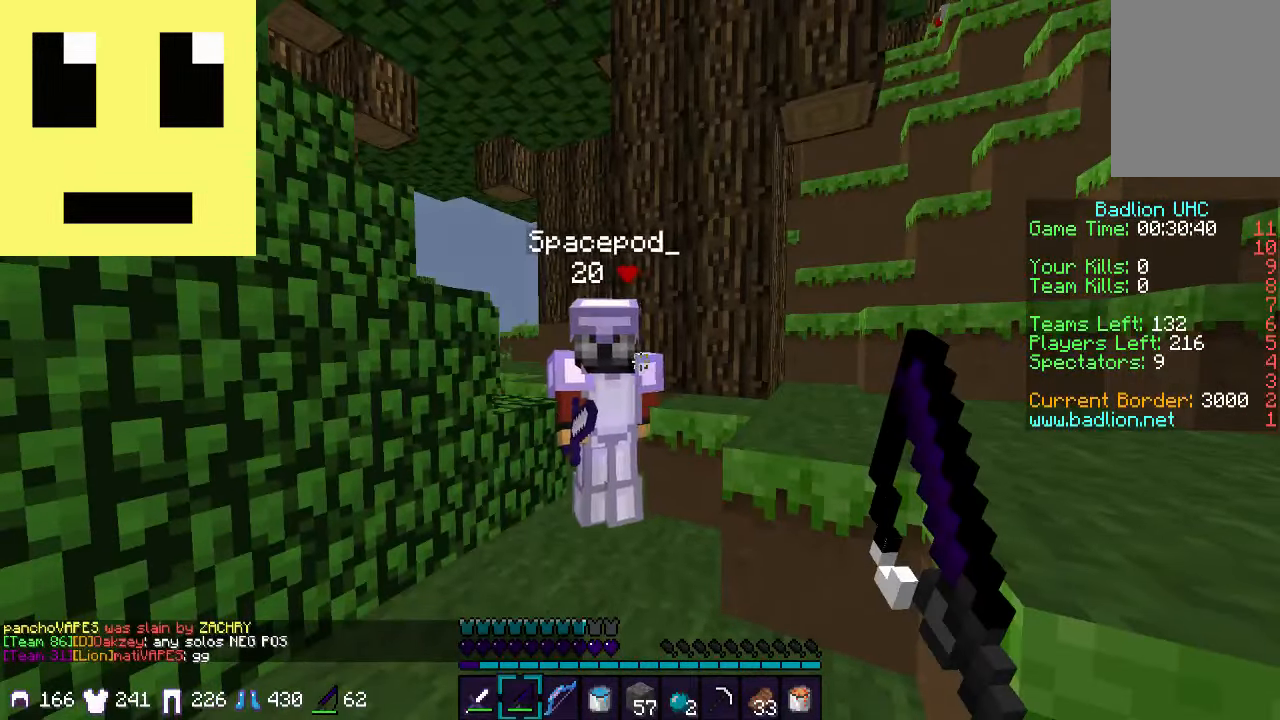
{"keys": [], "mouse": [], "events": []}
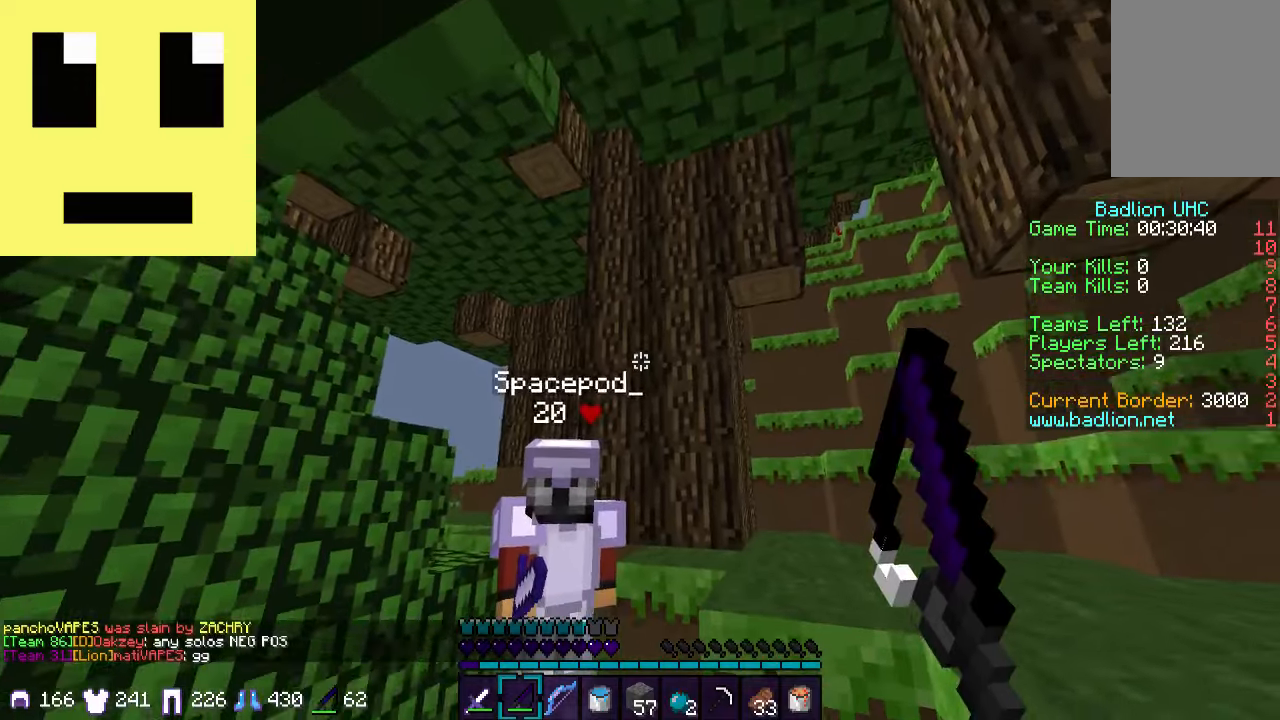
{"keys": [], "mouse": [], "events": []}
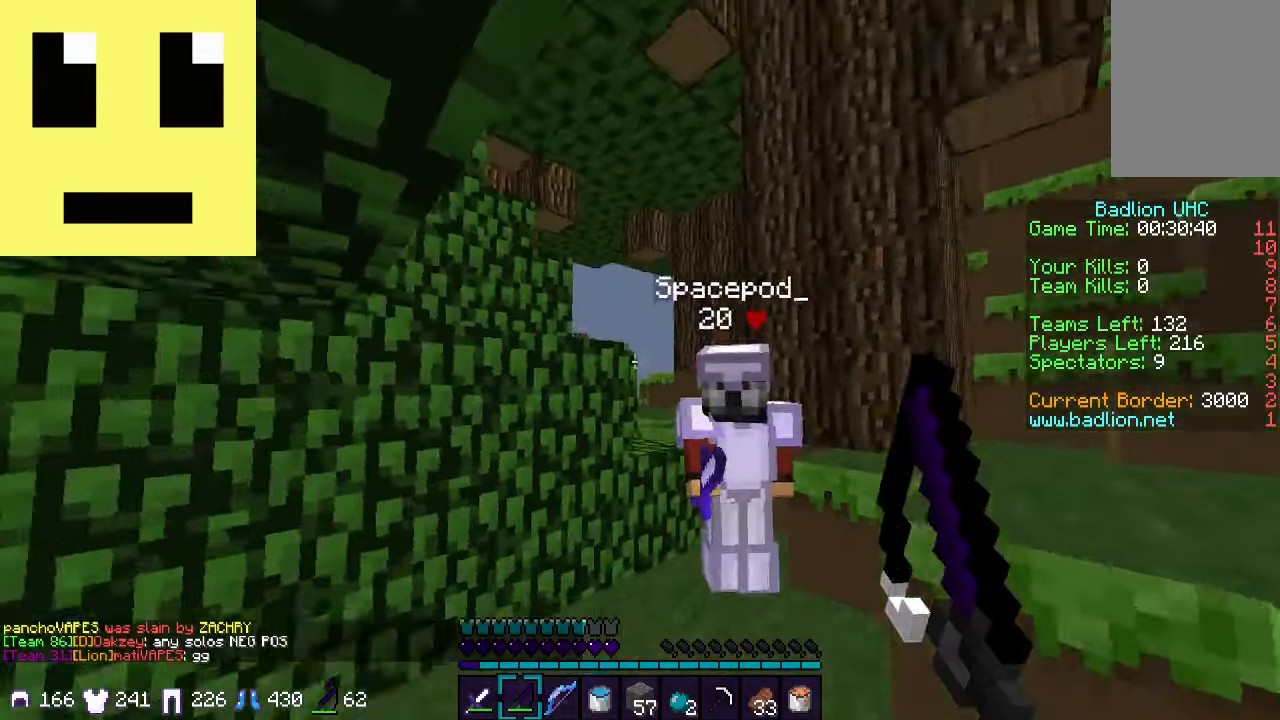
{"keys": [], "mouse": [], "events": []}
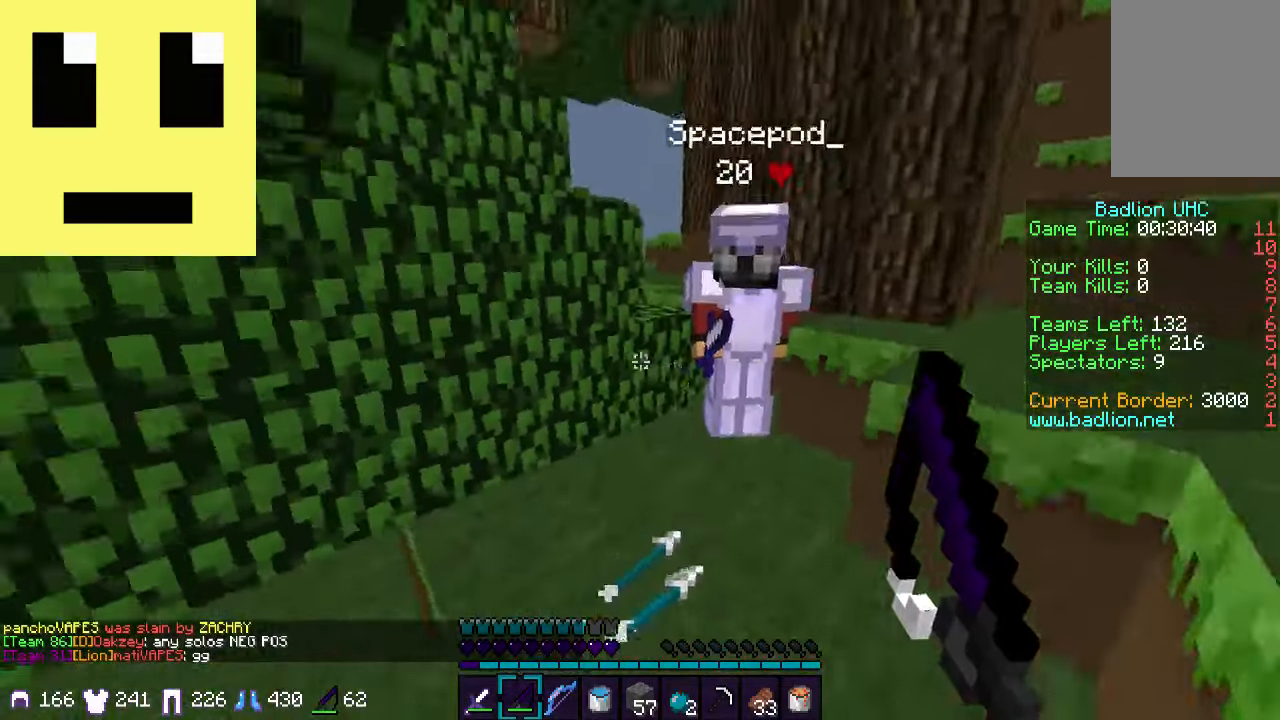
{"keys": [], "mouse": [], "events": []}